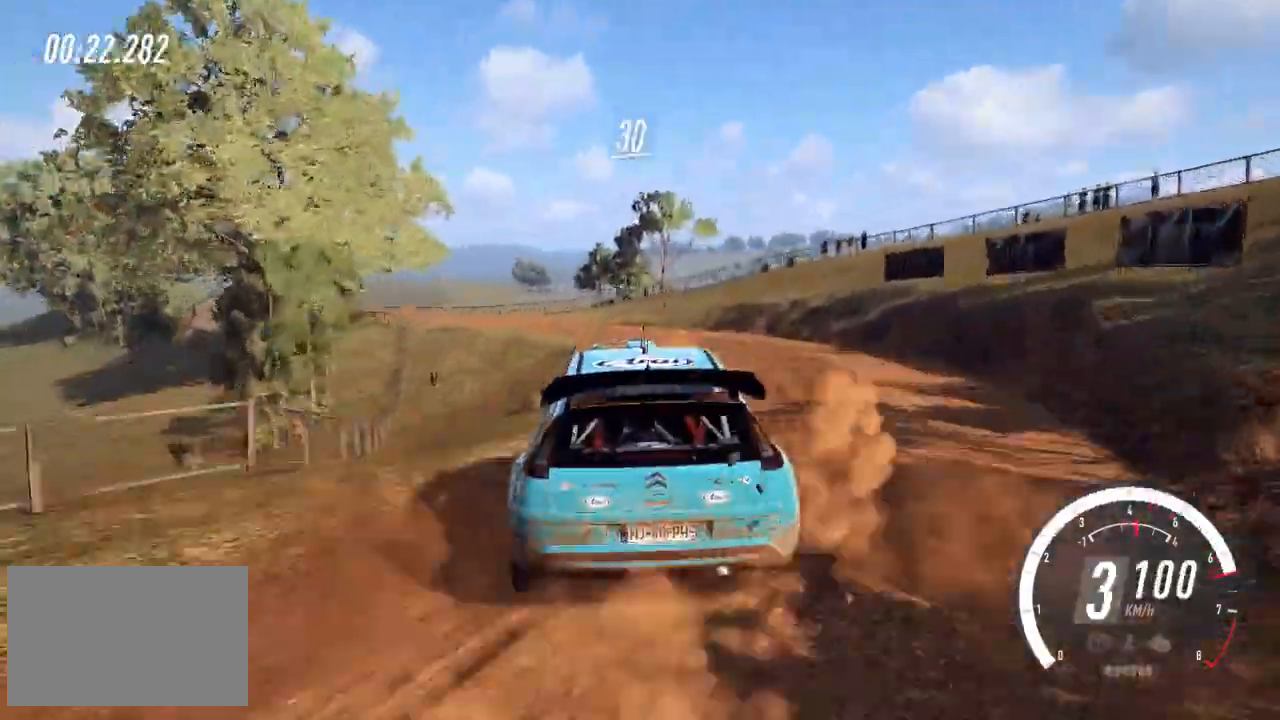
Gameplay with keyboard; each line is a JSON object with the keys held at the frame after it. "events" lists presses ("down") and releases ("up") of "a", "down", "left", "right", "space", "up", "x" and "z" between this image and that frame as [ms after this image, input, new state], when the widget could be followed in between. No other keys are recorded. Mouse input is not recorded.
{"keys": ["left", "up"], "events": []}
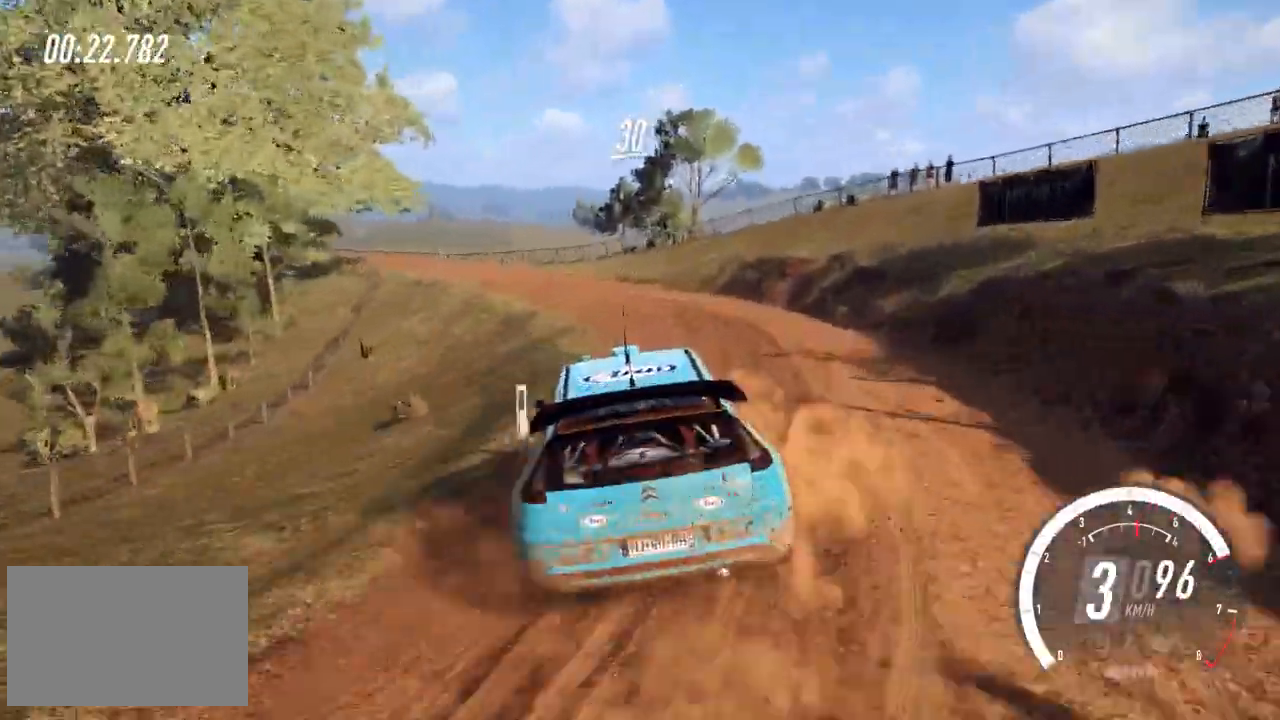
{"keys": ["left", "up"], "events": []}
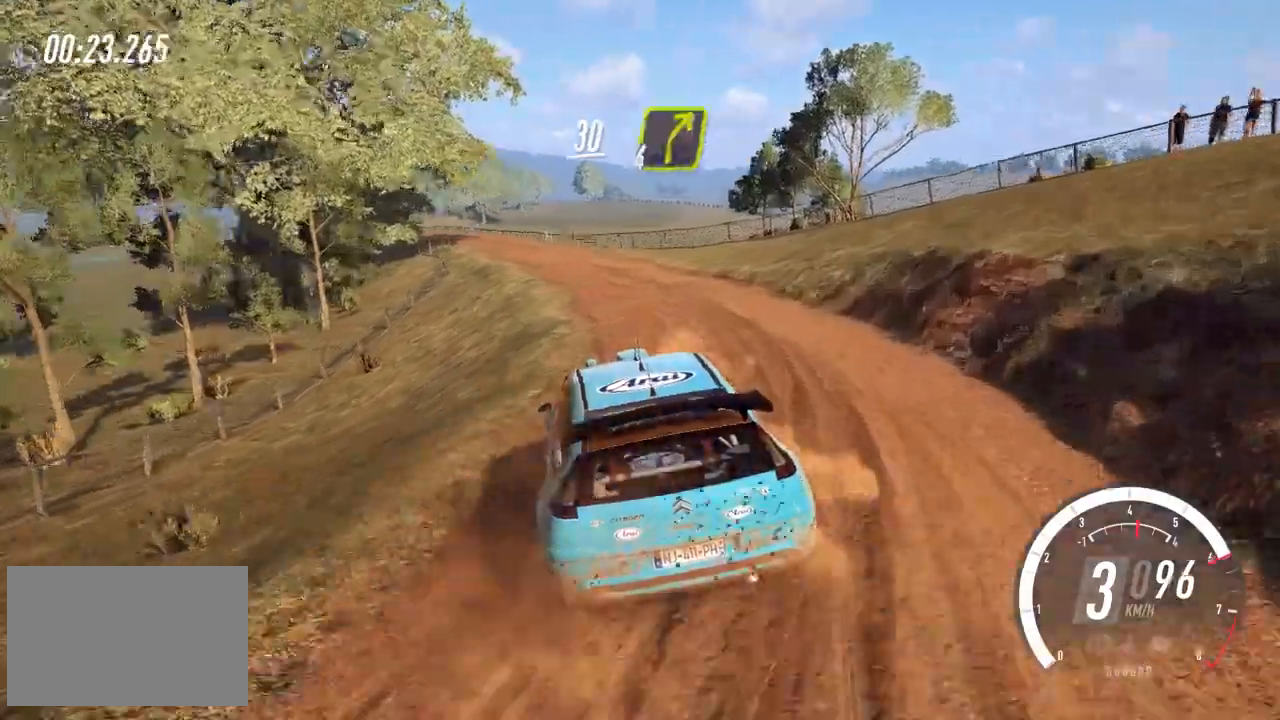
{"keys": ["up"], "events": [[40, "left", "up"], [200, "left", "down"], [320, "left", "up"], [400, "left", "down"], [520, "left", "up"]]}
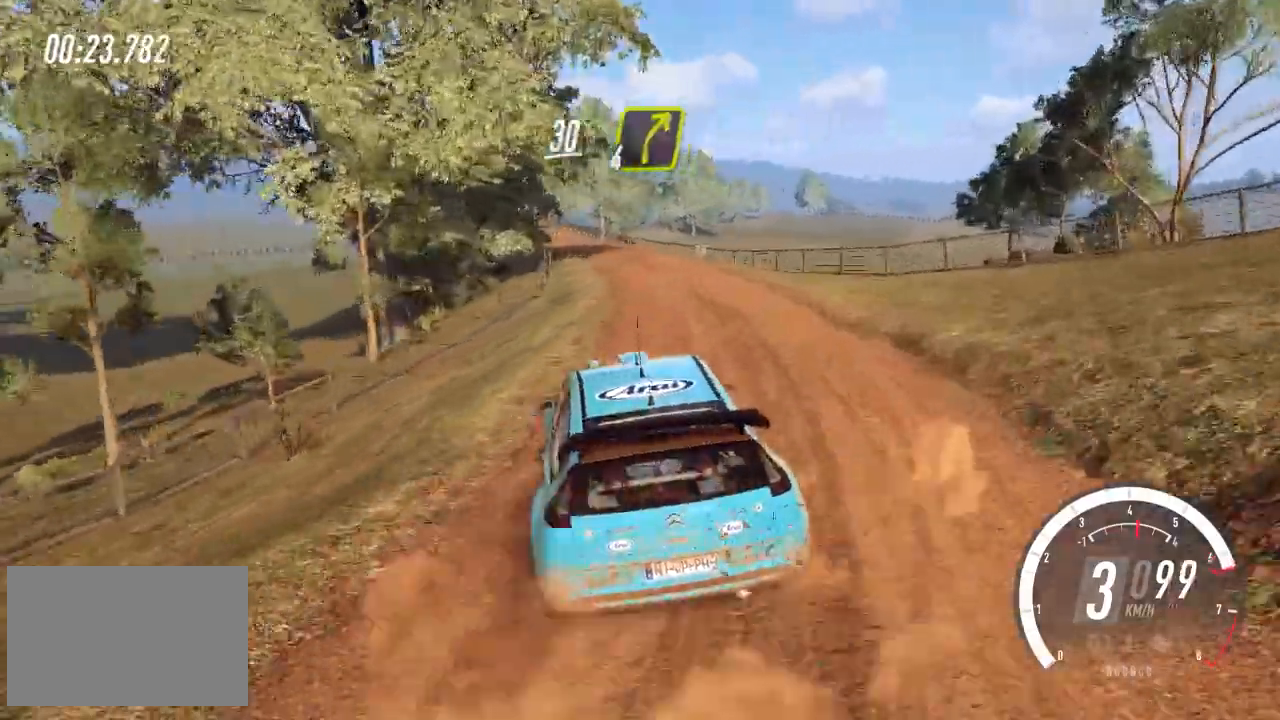
{"keys": ["up"], "events": [[80, "left", "down"], [360, "left", "up"], [400, "a", "down"], [480, "a", "up"]]}
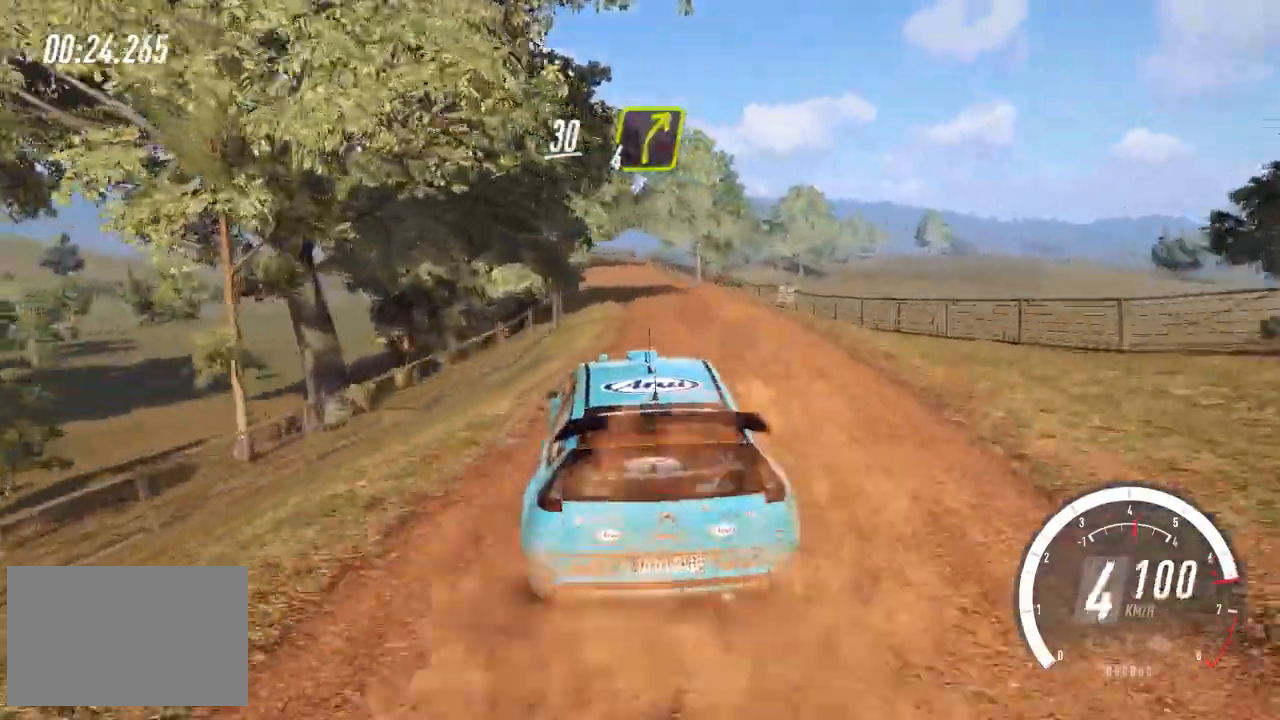
{"keys": ["up"], "events": [[160, "left", "down"], [320, "left", "up"]]}
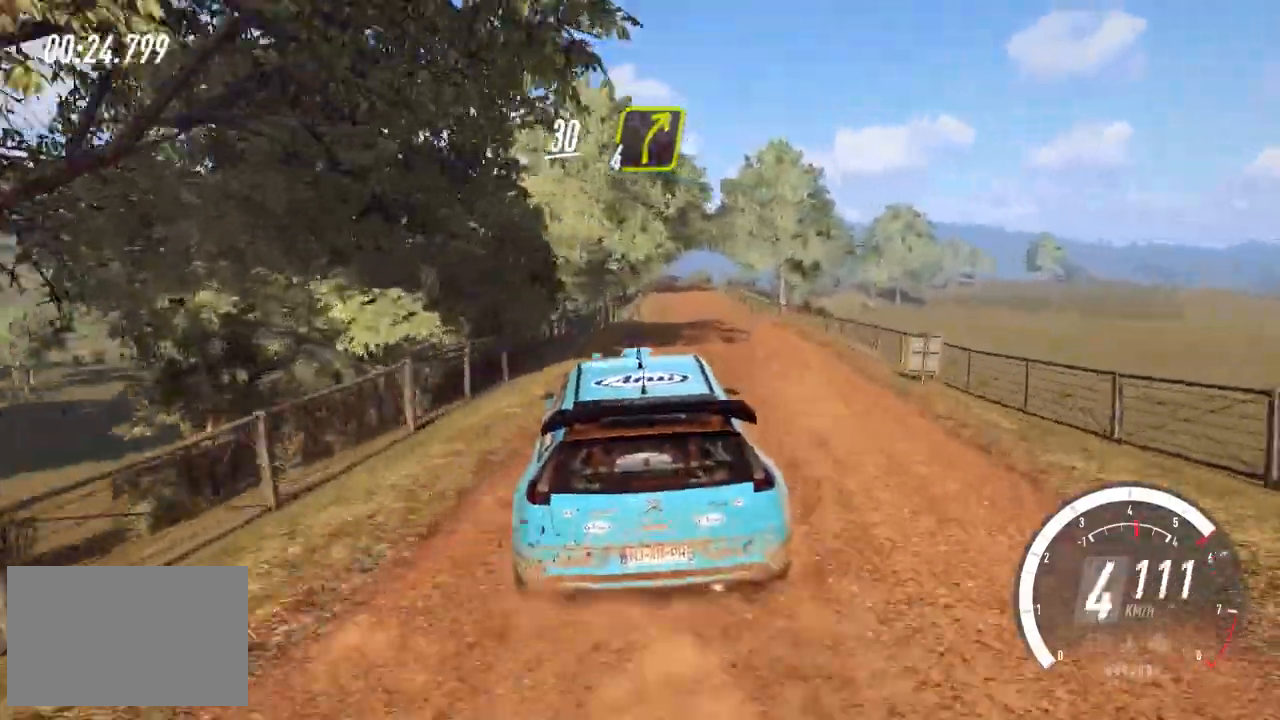
{"keys": ["up"], "events": [[120, "right", "down"], [200, "right", "up"]]}
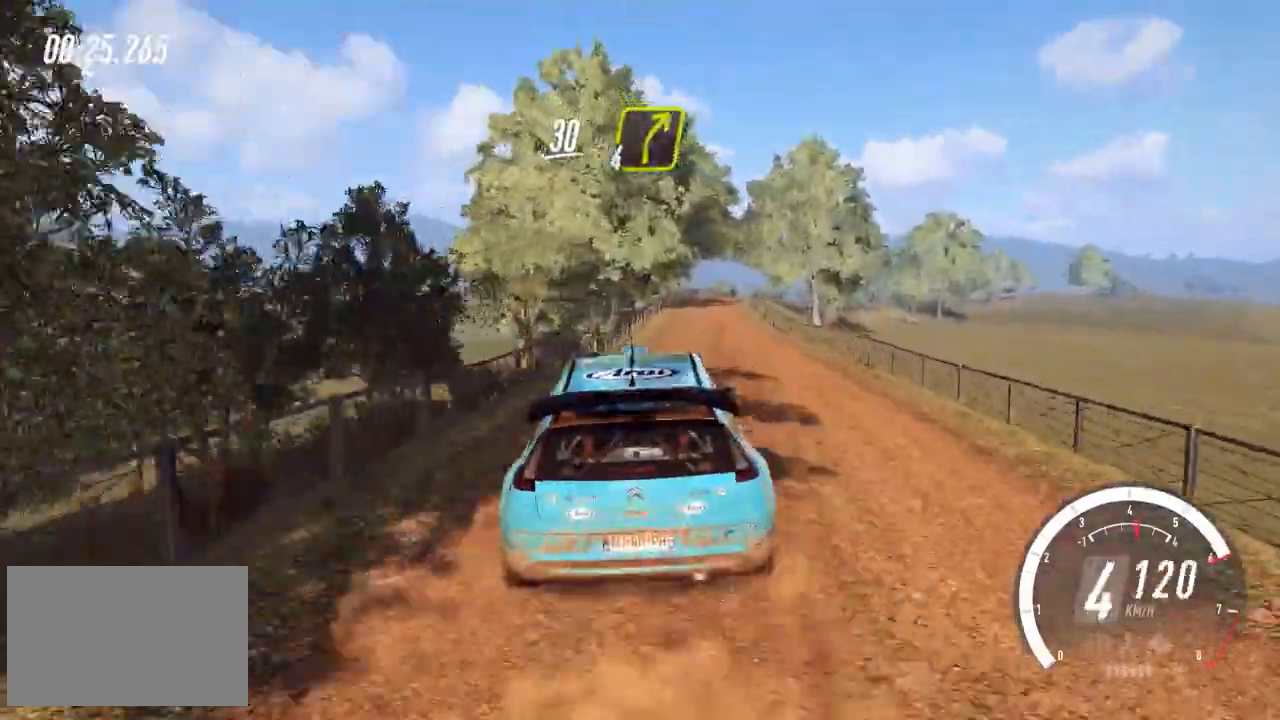
{"keys": ["up"], "events": [[240, "right", "down"], [360, "right", "up"]]}
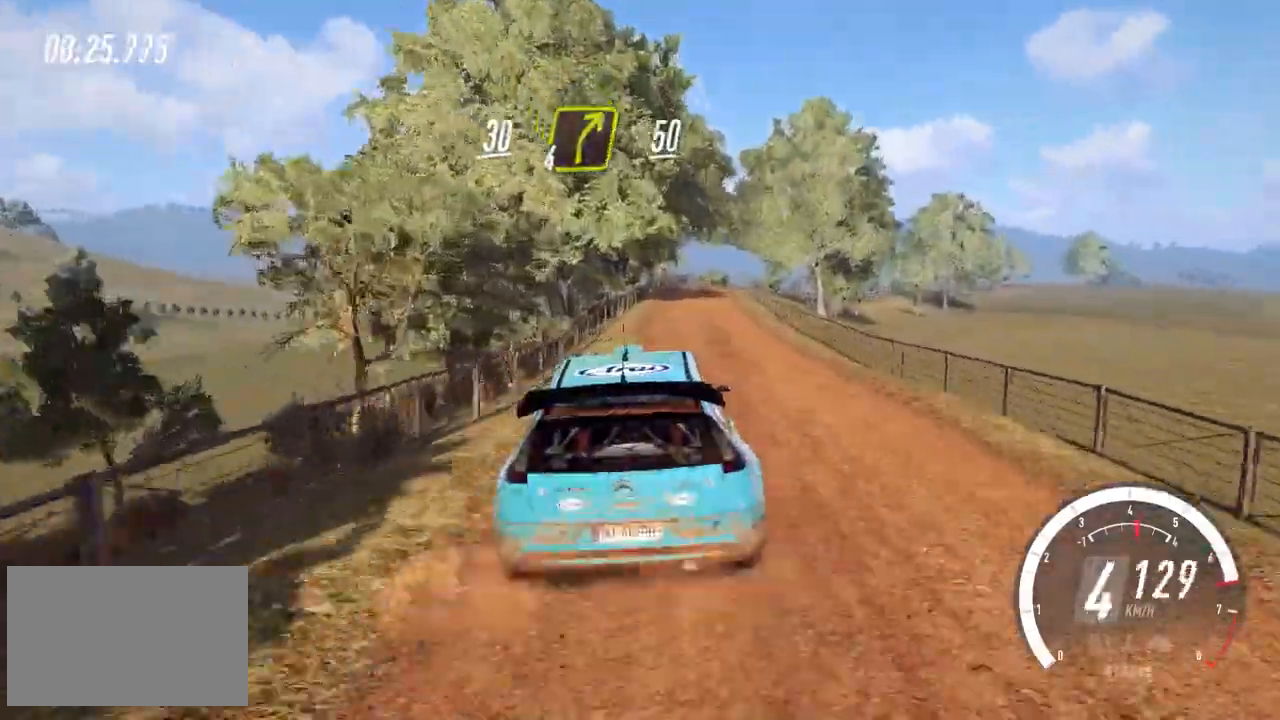
{"keys": ["up"], "events": [[80, "right", "down"], [280, "right", "up"], [320, "a", "down"], [360, "a", "up"]]}
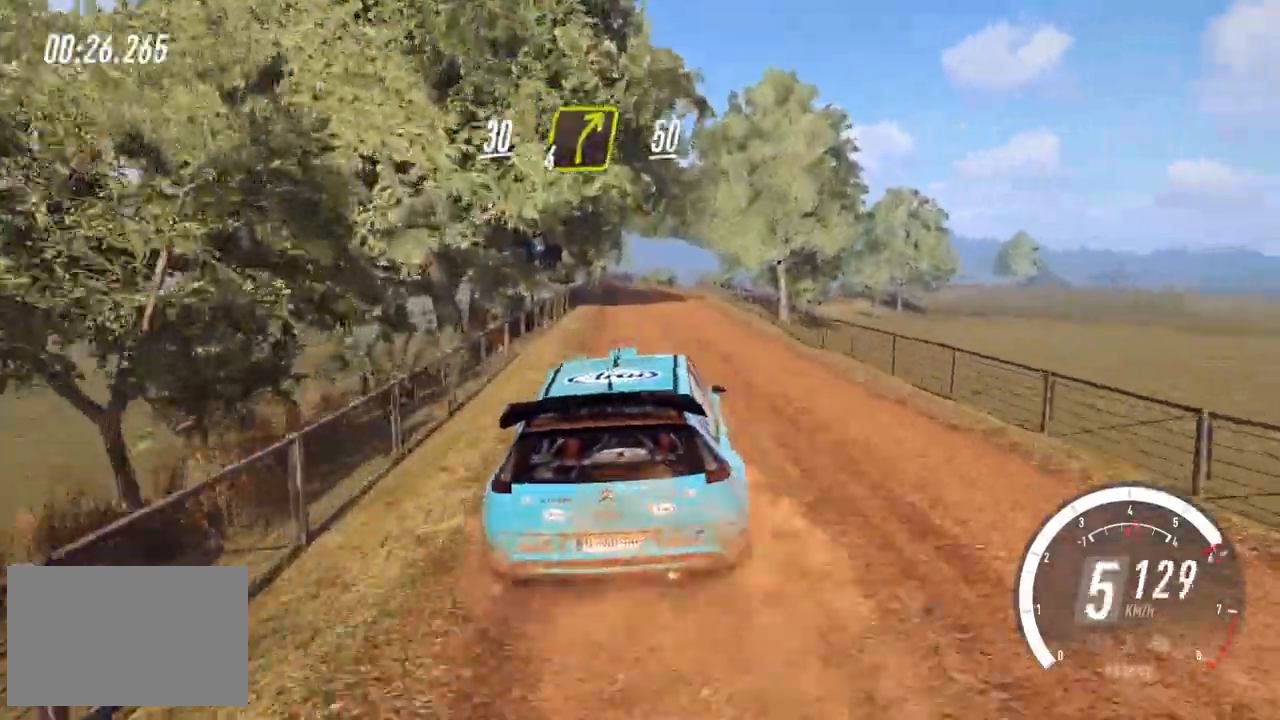
{"keys": ["up"], "events": [[280, "right", "down"], [400, "right", "up"]]}
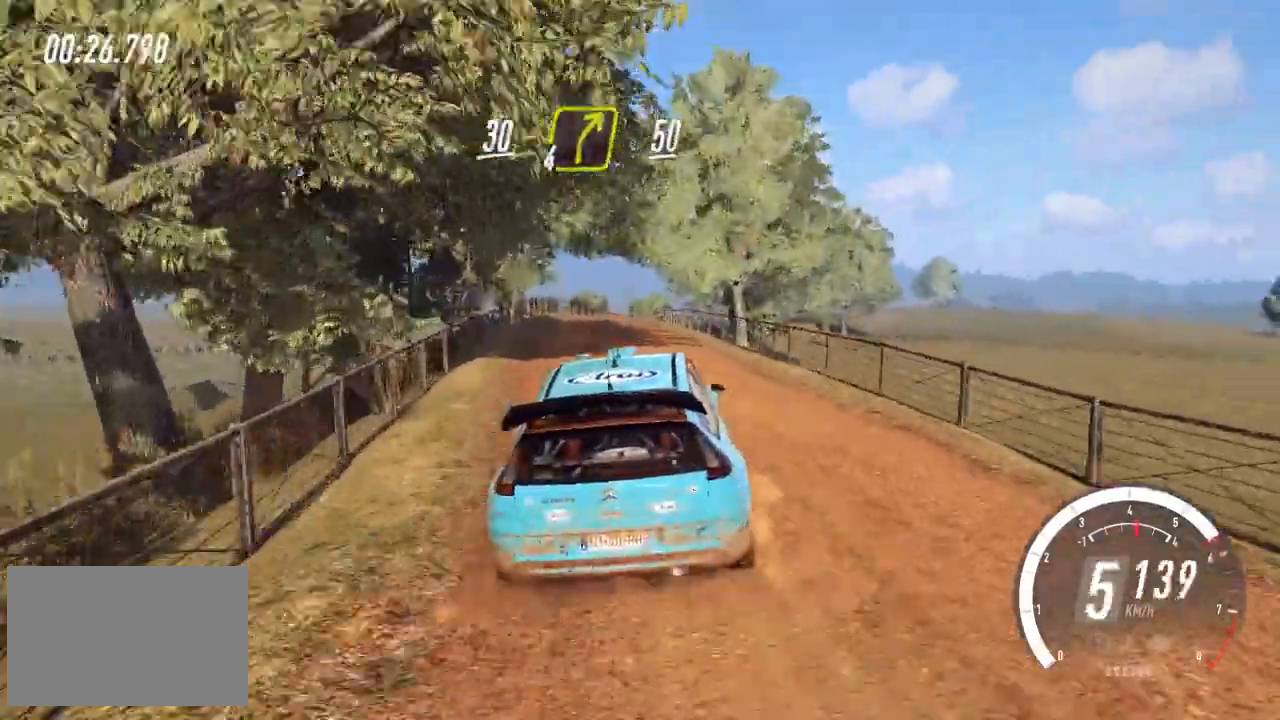
{"keys": ["up"], "events": [[200, "right", "down"], [360, "right", "up"]]}
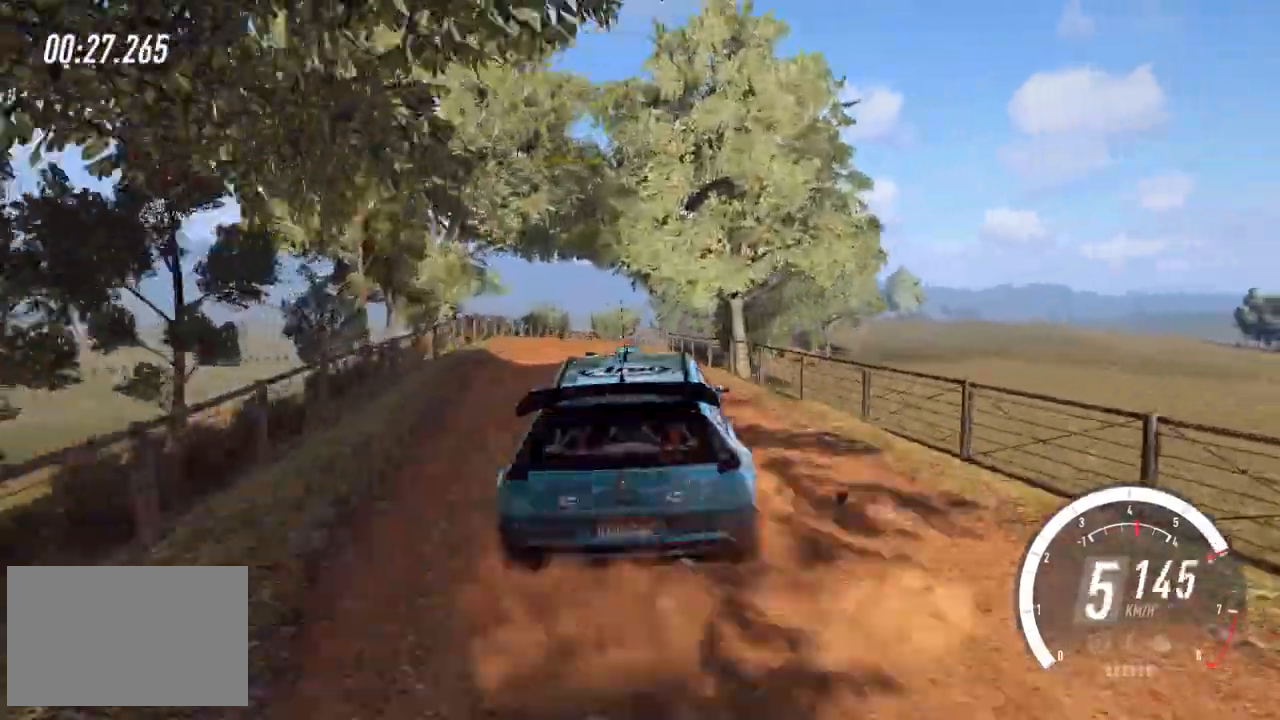
{"keys": ["right", "up"], "events": [[40, "right", "down"], [200, "right", "up"], [360, "right", "down"]]}
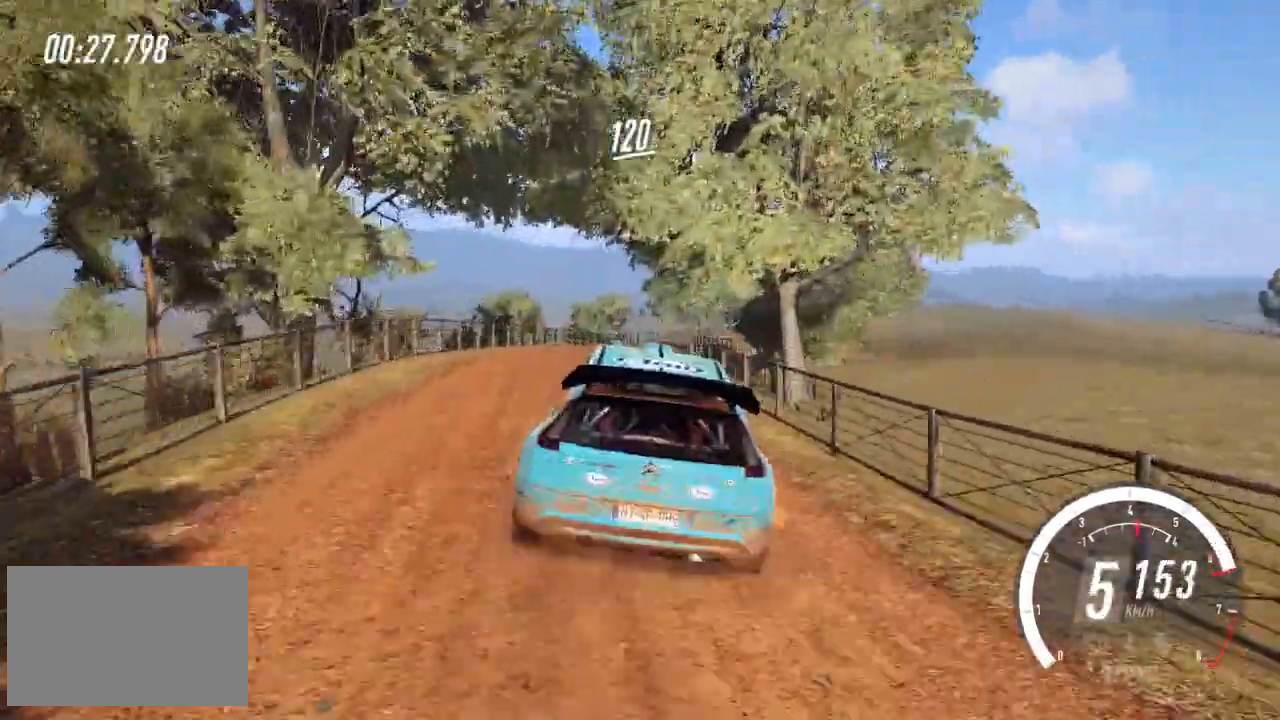
{"keys": ["up"], "events": [[120, "right", "up"], [240, "right", "down"], [400, "right", "up"]]}
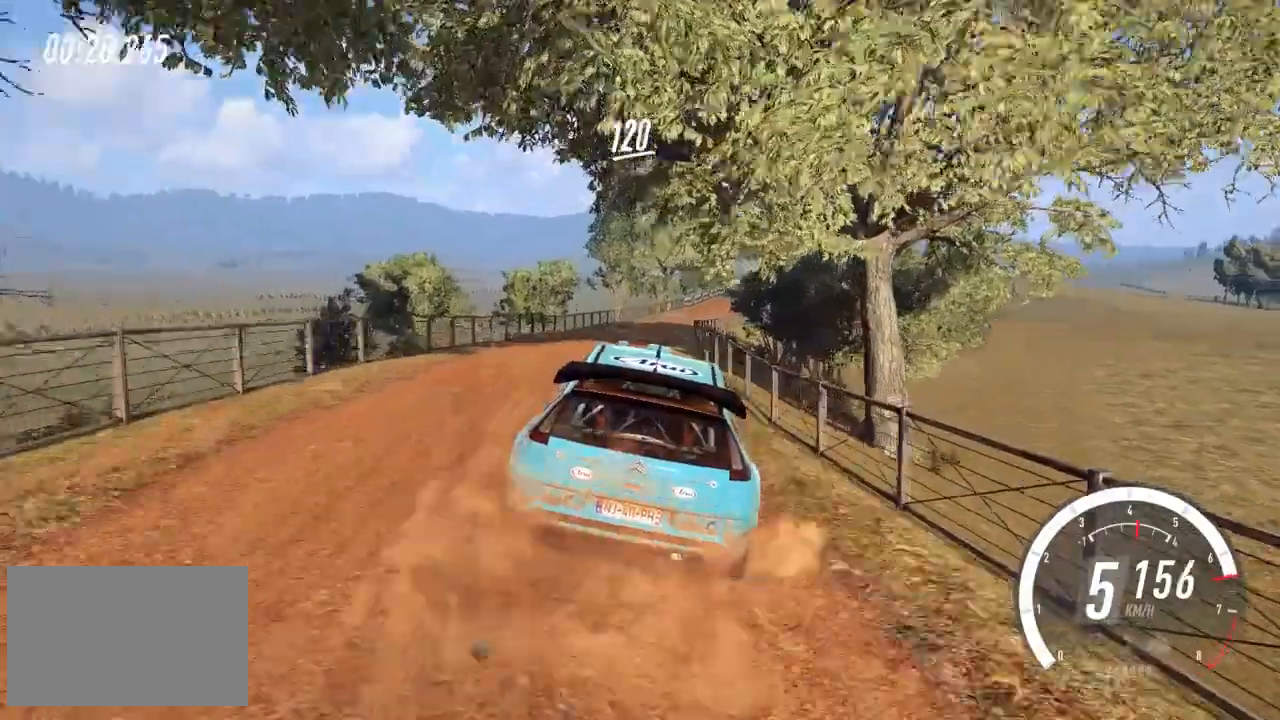
{"keys": ["up"], "events": [[40, "a", "down"], [80, "right", "down"], [160, "a", "up"], [240, "right", "up"]]}
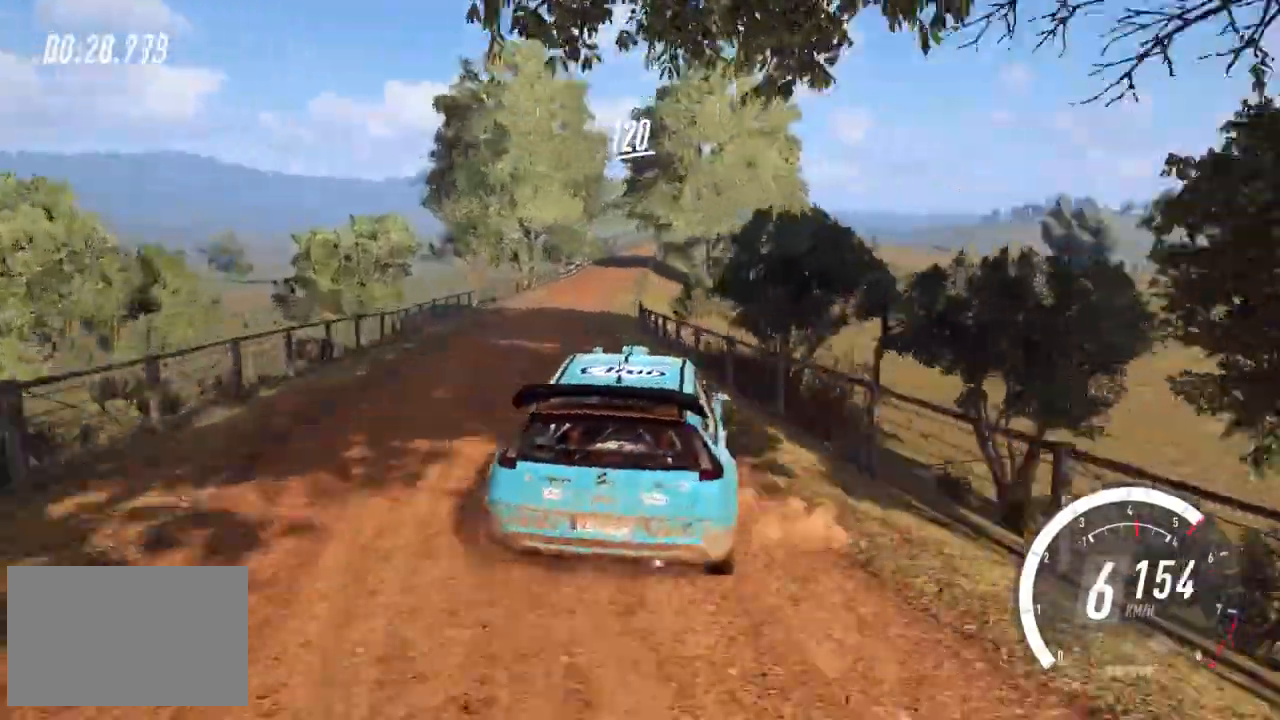
{"keys": ["left", "up"], "events": [[200, "left", "down"], [320, "left", "up"], [440, "left", "down"]]}
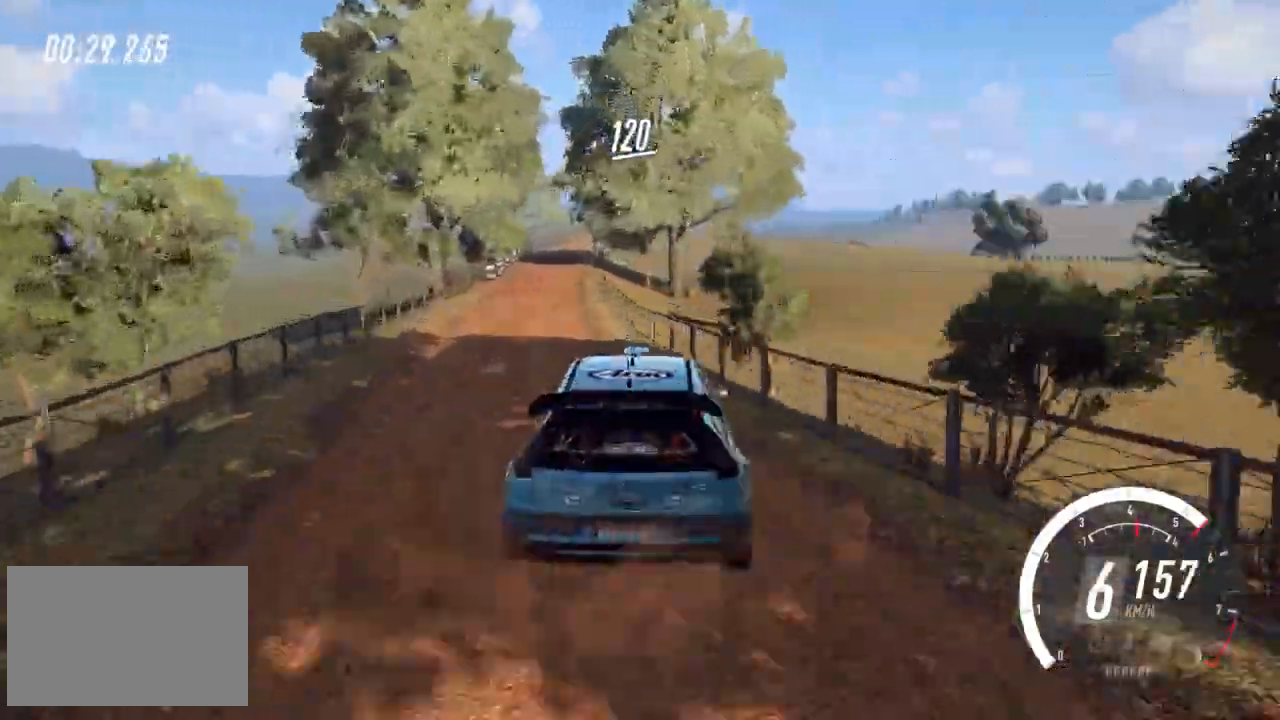
{"keys": ["right", "up"], "events": [[40, "left", "up"], [440, "right", "down"]]}
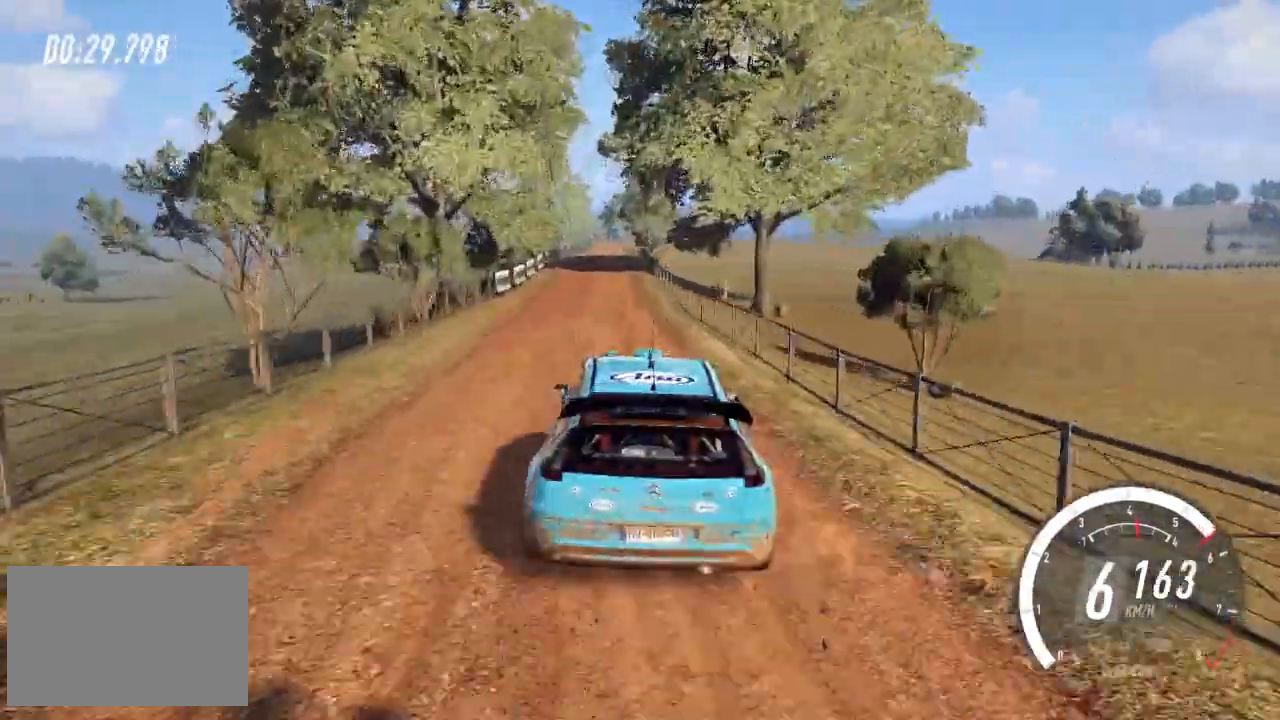
{"keys": ["up"], "events": [[40, "right", "up"]]}
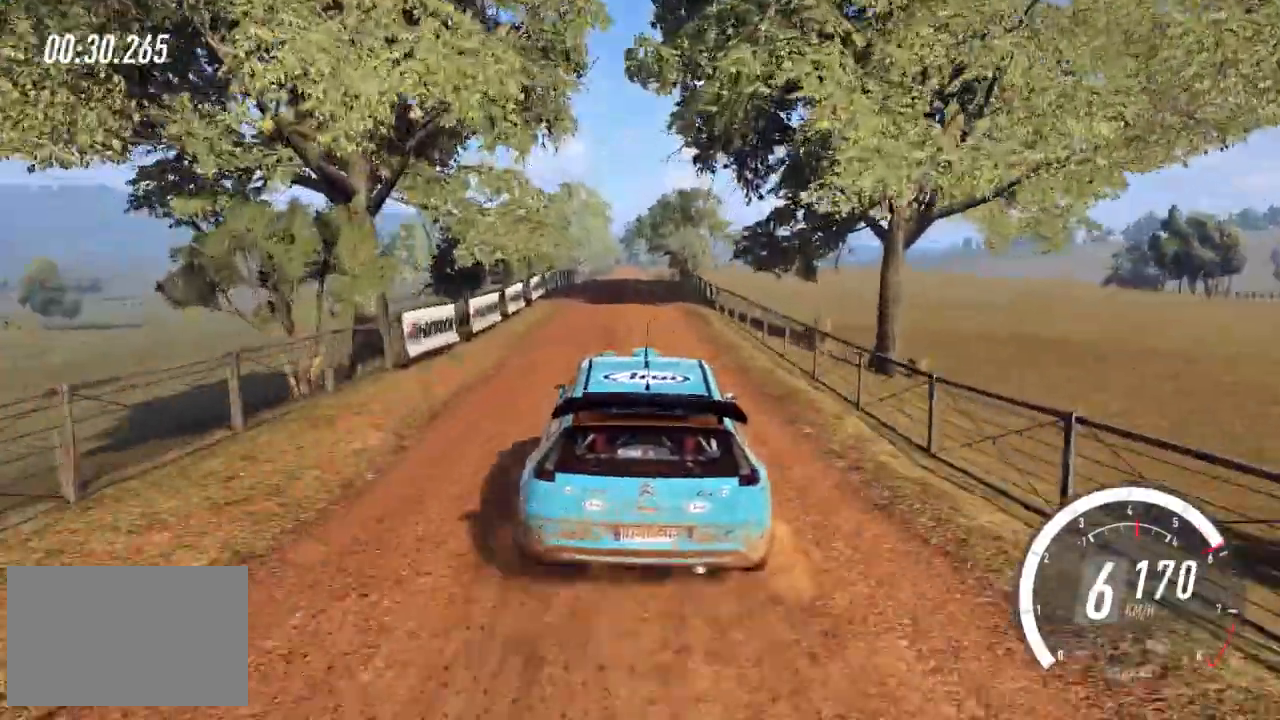
{"keys": ["up"], "events": [[40, "right", "down"], [160, "right", "up"]]}
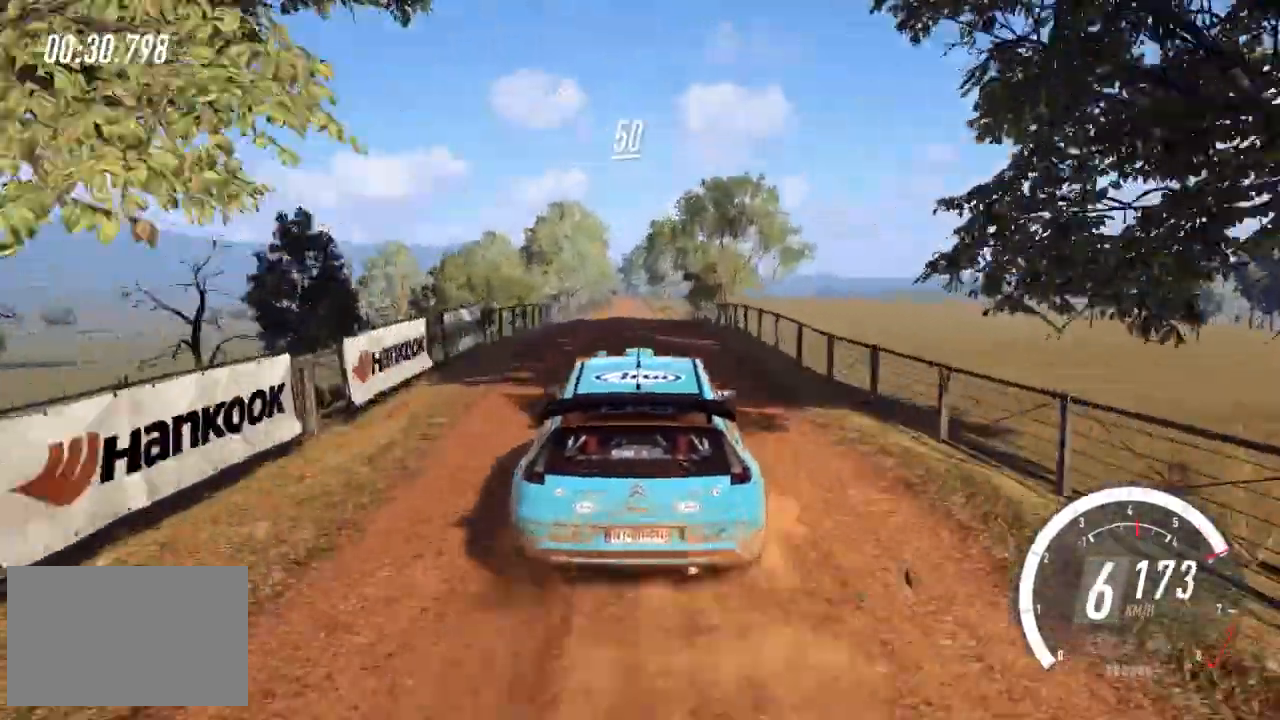
{"keys": ["up"], "events": []}
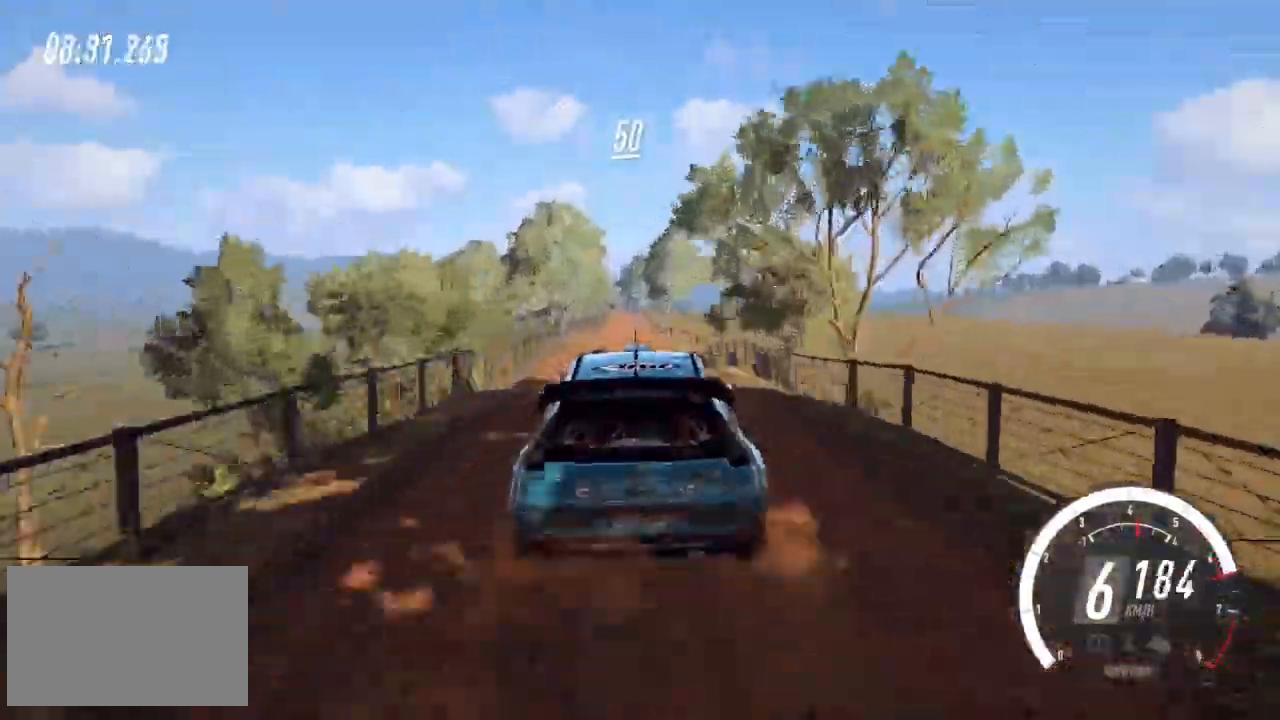
{"keys": ["up"], "events": [[240, "right", "down"], [360, "right", "up"]]}
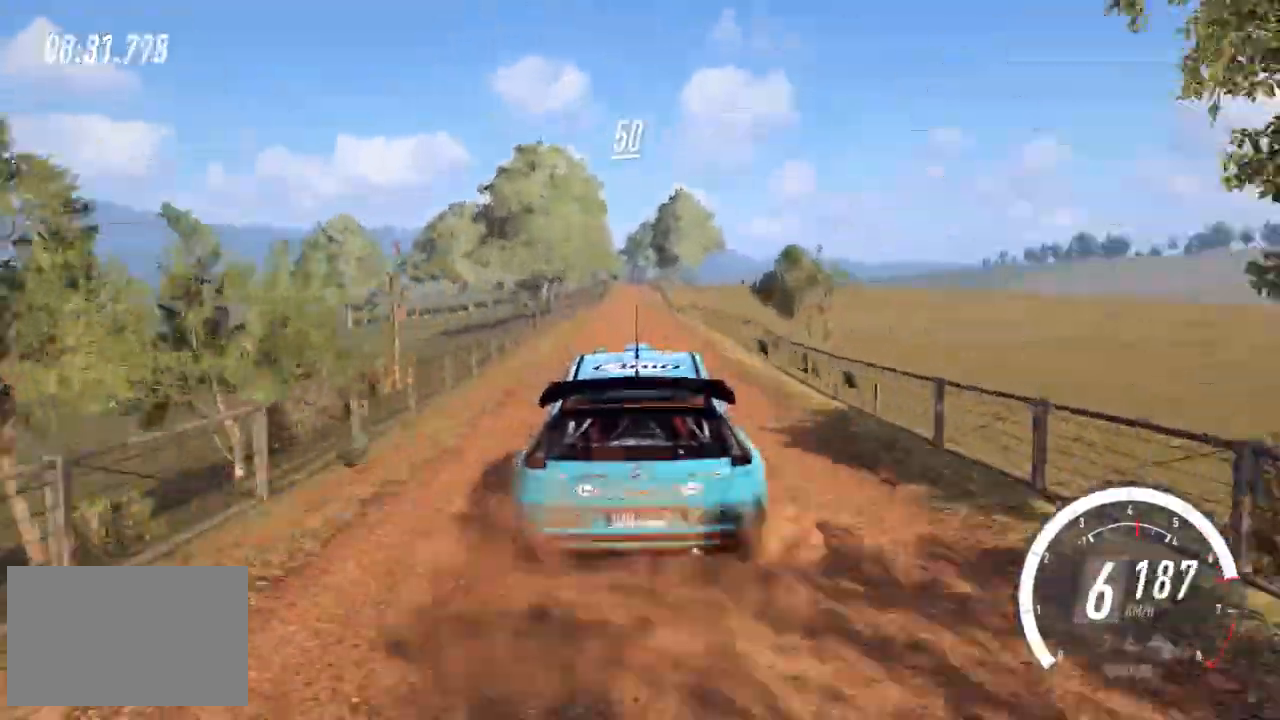
{"keys": ["up"], "events": []}
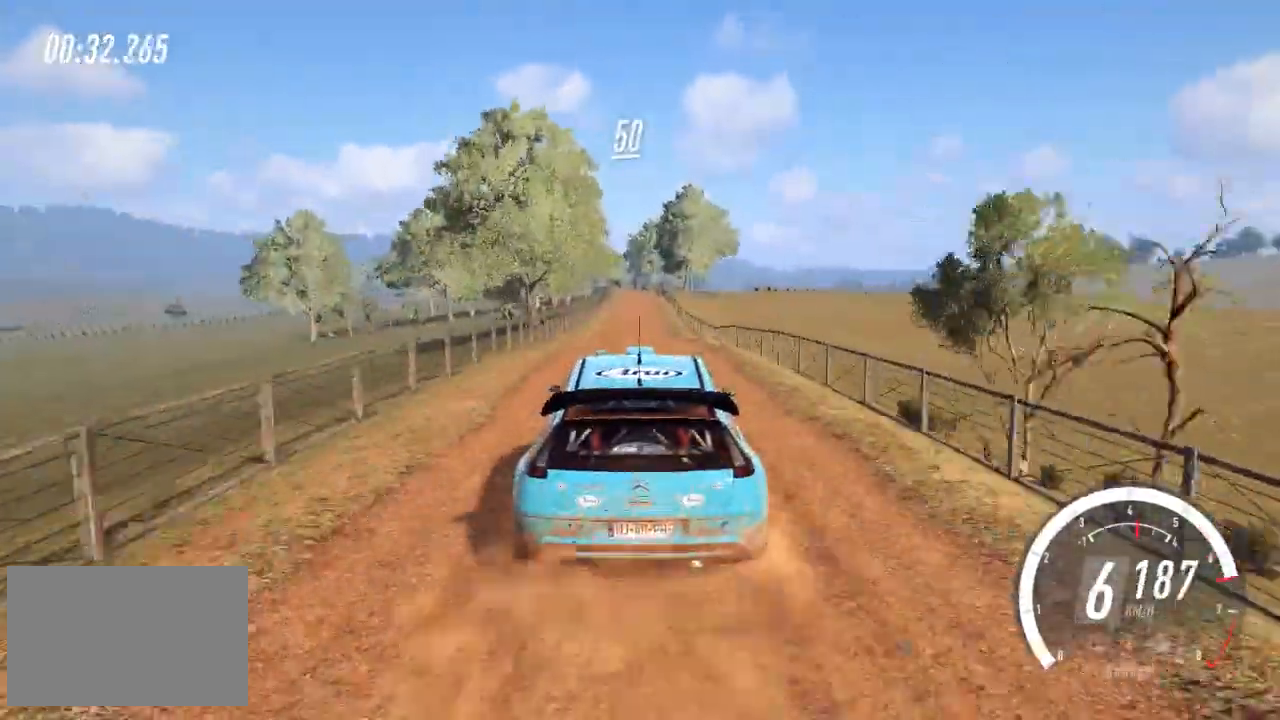
{"keys": ["right", "up"], "events": [[440, "right", "down"]]}
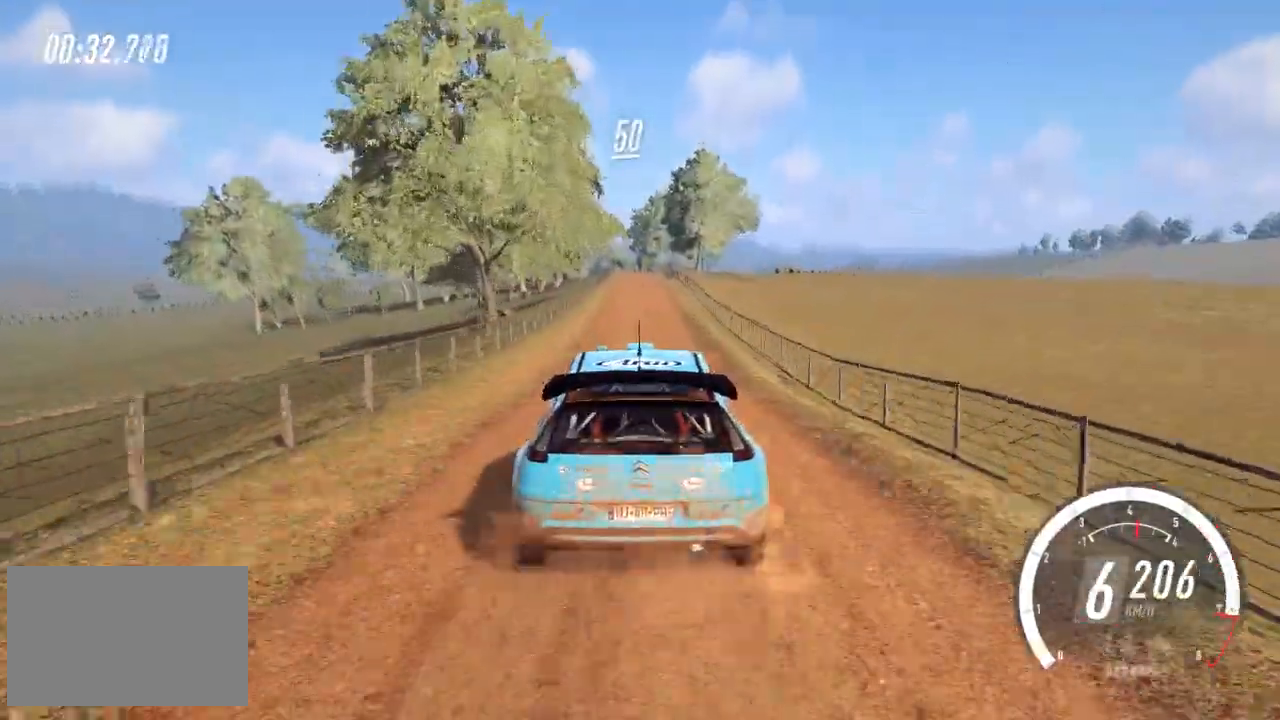
{"keys": ["up"], "events": [[40, "right", "up"], [160, "right", "down"], [280, "right", "up"]]}
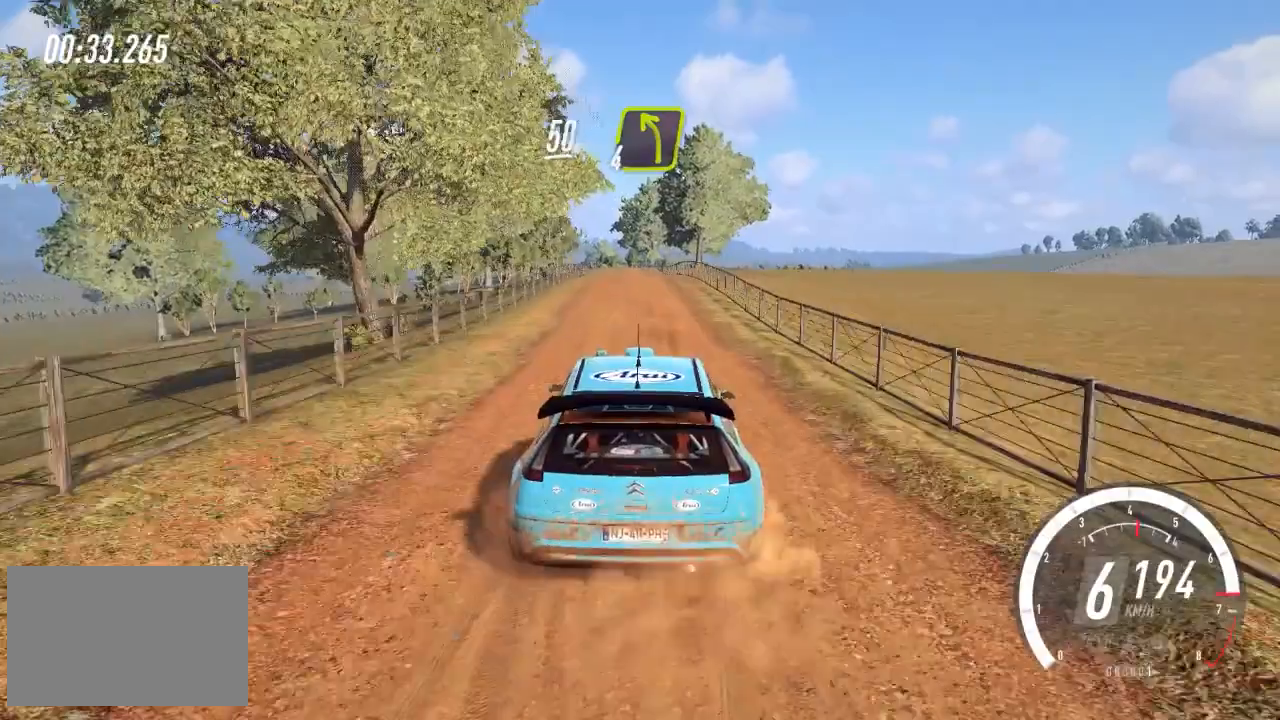
{"keys": ["up"], "events": [[120, "left", "down"], [200, "left", "up"]]}
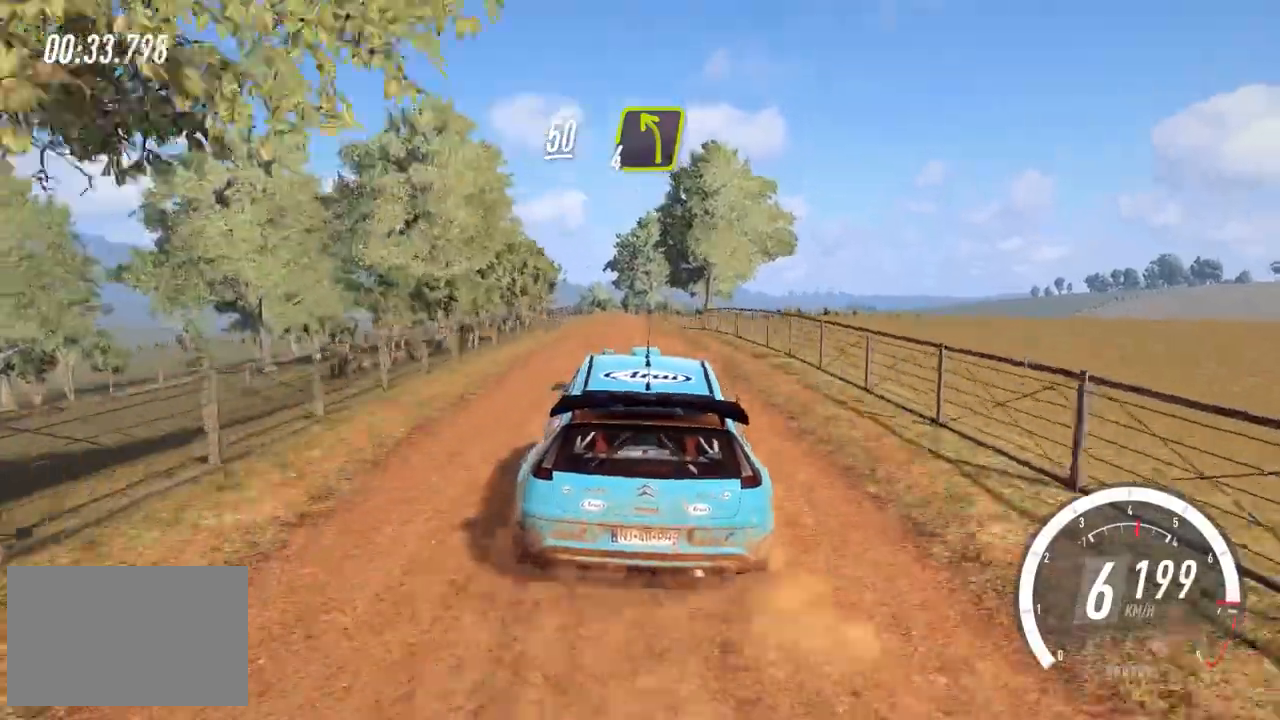
{"keys": ["up"], "events": []}
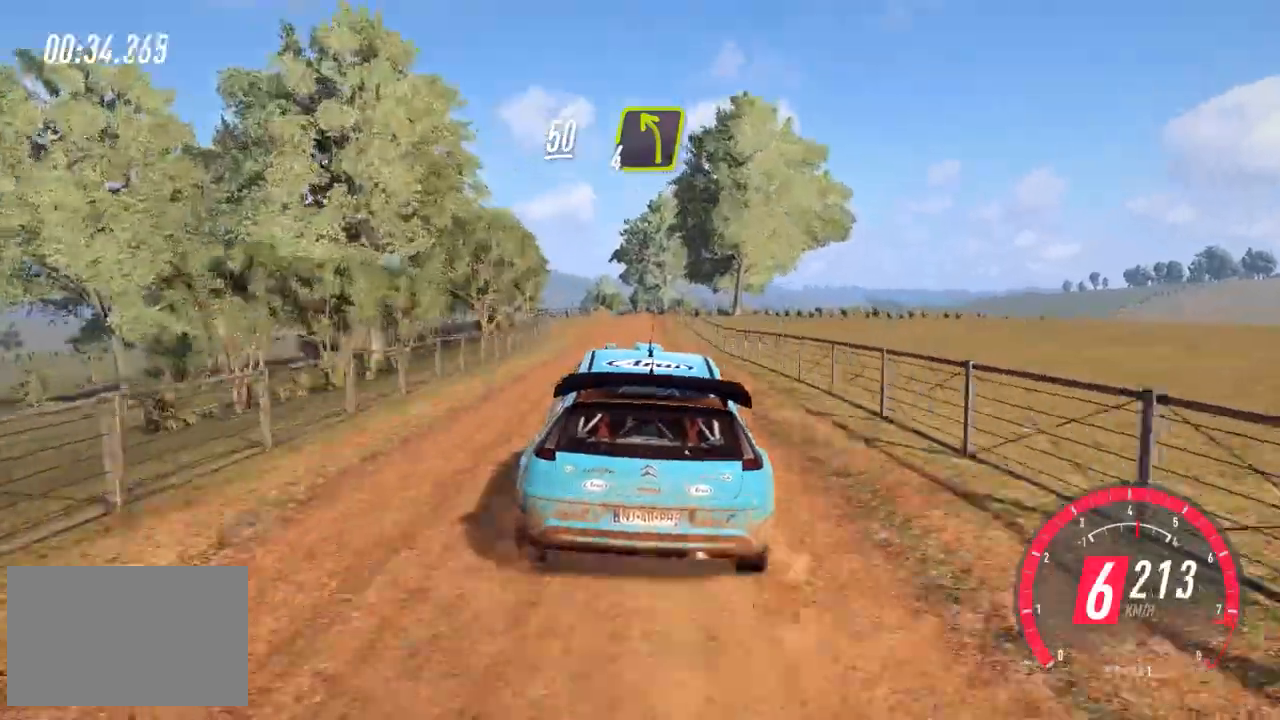
{"keys": ["left", "up"], "events": [[400, "left", "down"]]}
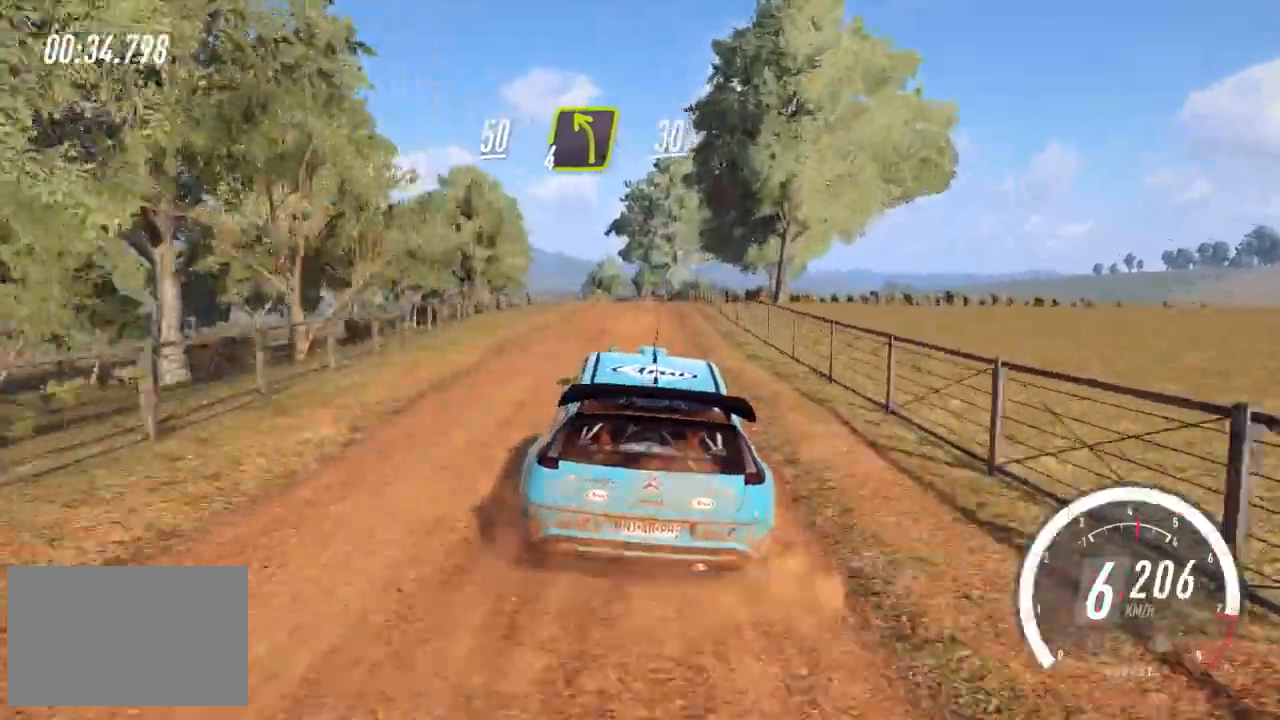
{"keys": [], "events": [[160, "up", "up"], [240, "down", "down"], [320, "down", "up"], [320, "left", "up"]]}
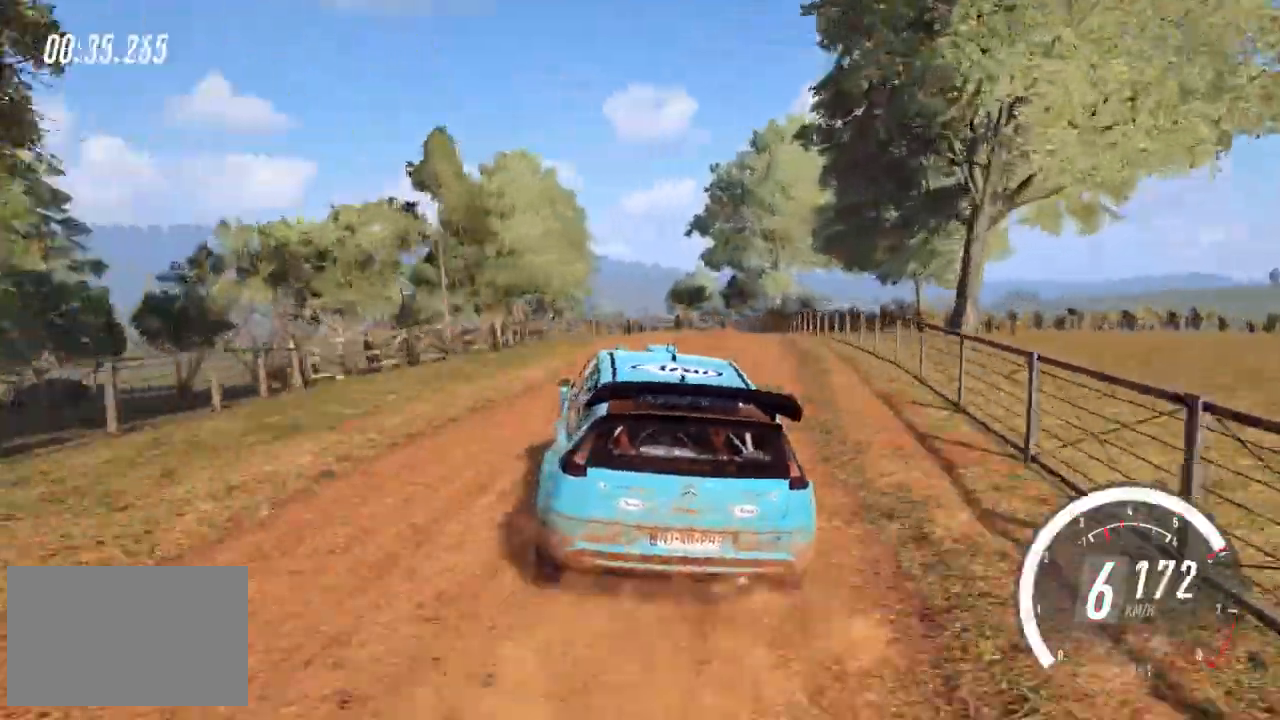
{"keys": ["left"], "events": [[40, "left", "down"]]}
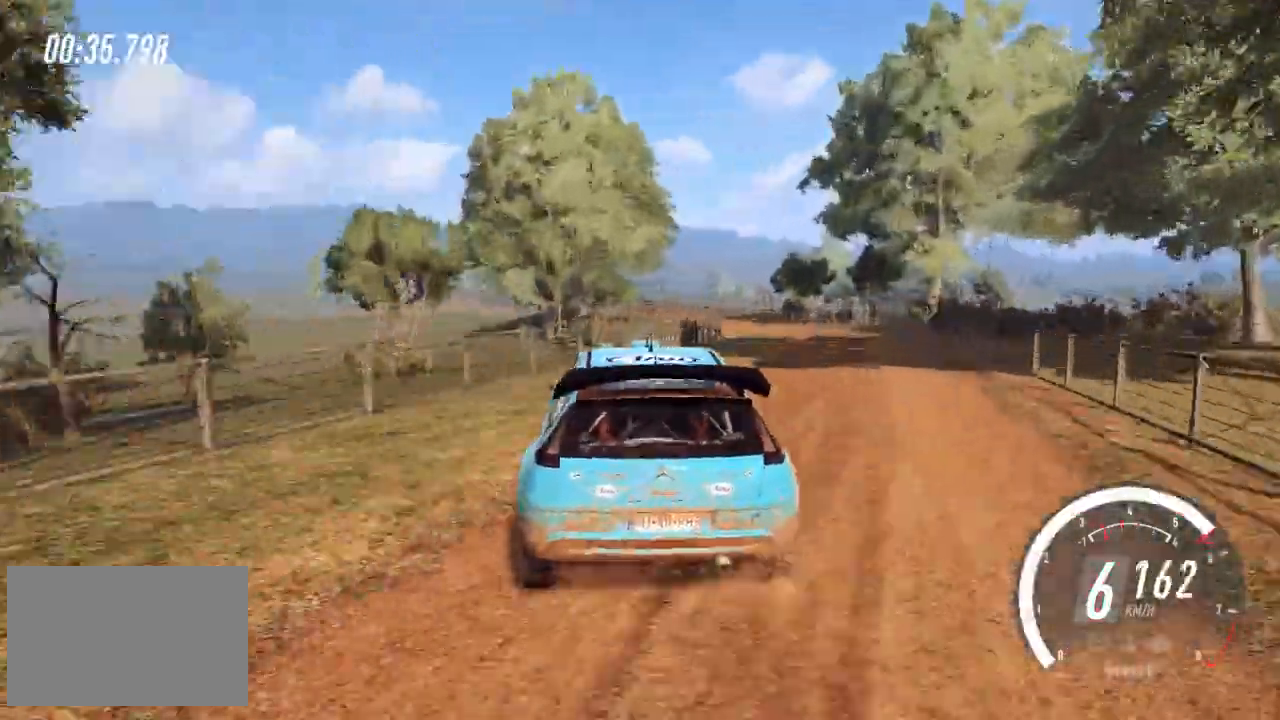
{"keys": ["left", "up"], "events": [[320, "up", "down"]]}
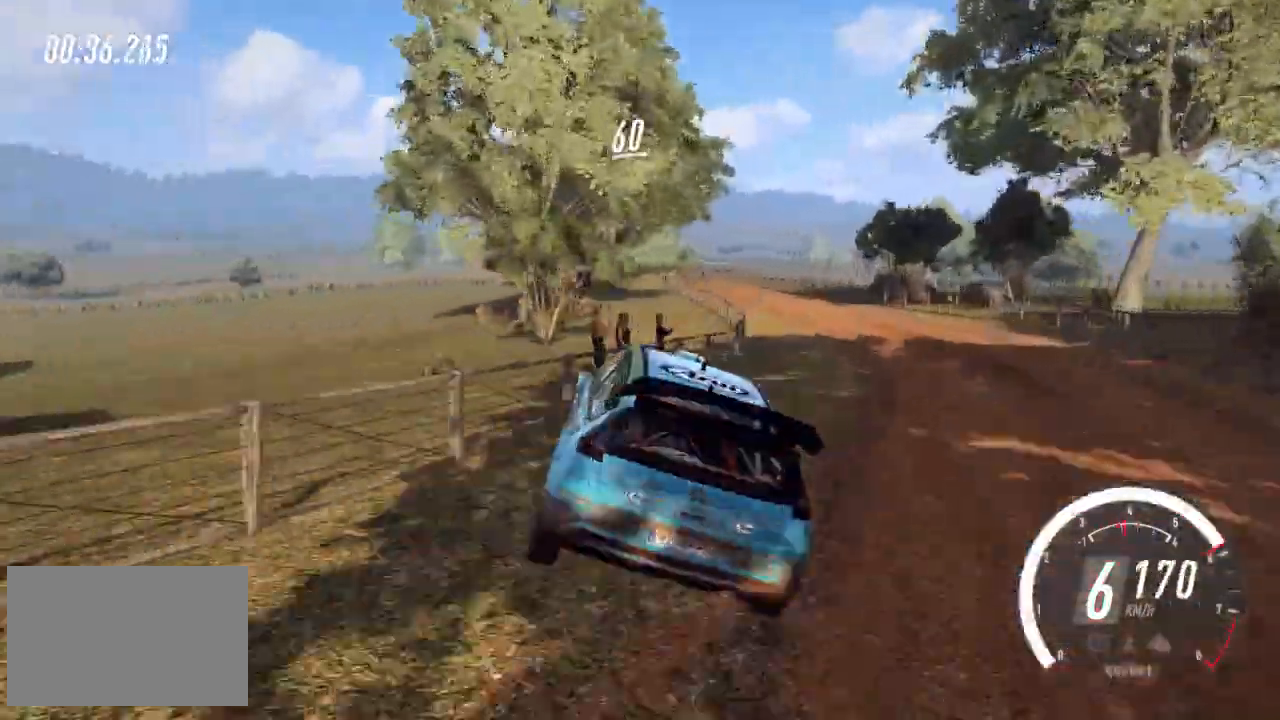
{"keys": ["left", "up"], "events": [[160, "up", "up"], [280, "up", "down"]]}
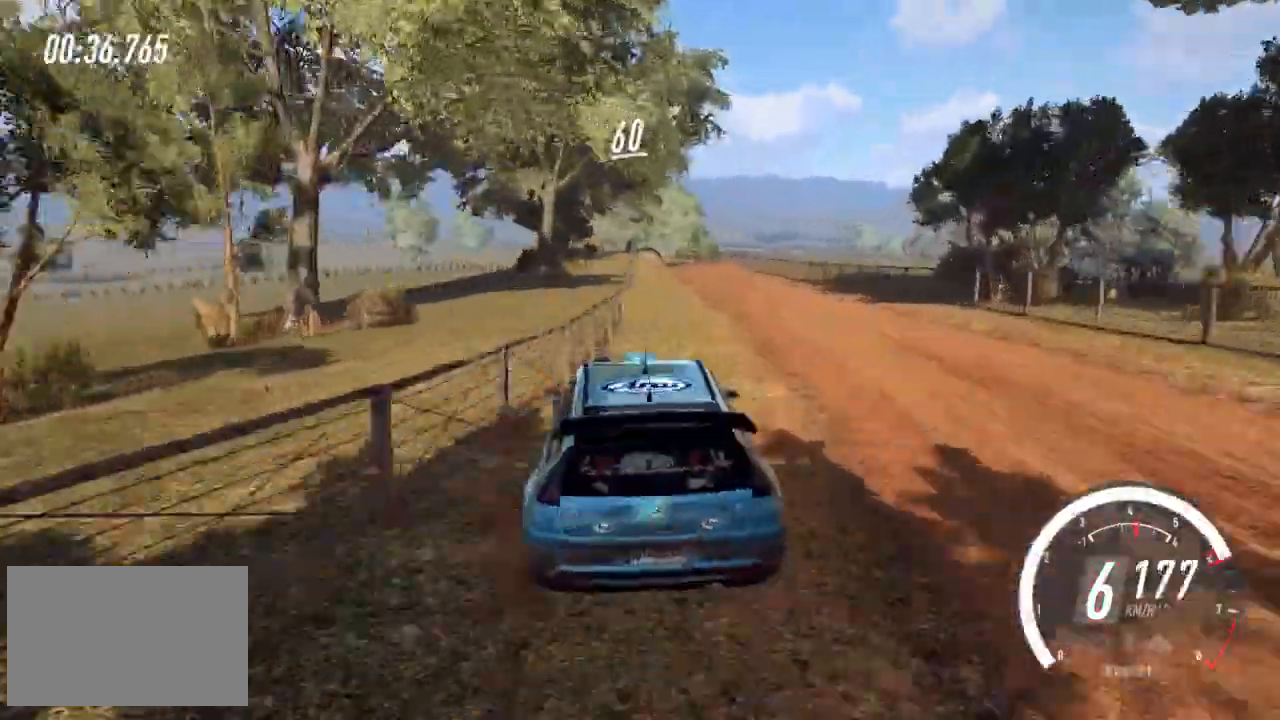
{"keys": ["up"], "events": [[400, "left", "up"]]}